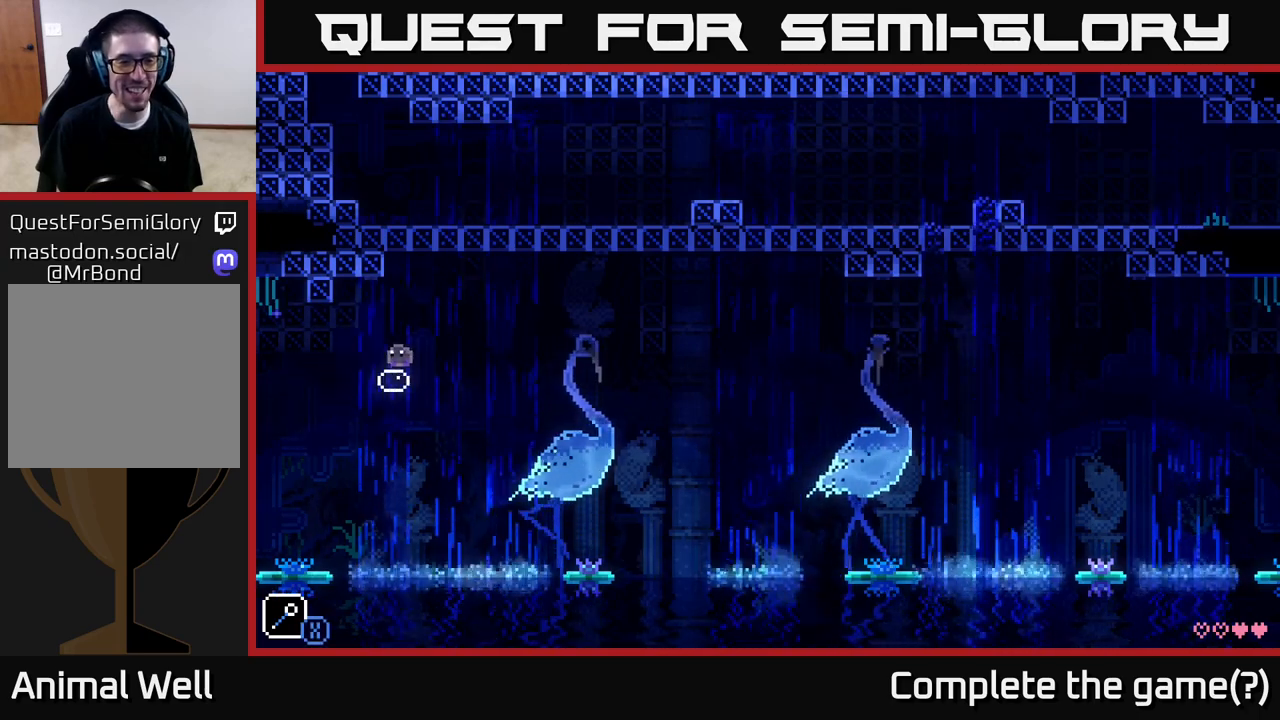
Gameplay with a controller (Xbox layout); each line is a JSON object with the inputs held at the frame after it. "events" lists button and stick changes between this image and that frame as [ms after this image, input, new state], when the widget could be followed in between.
{"buttons": [], "left_stick": "center", "right_stick": "center", "events": []}
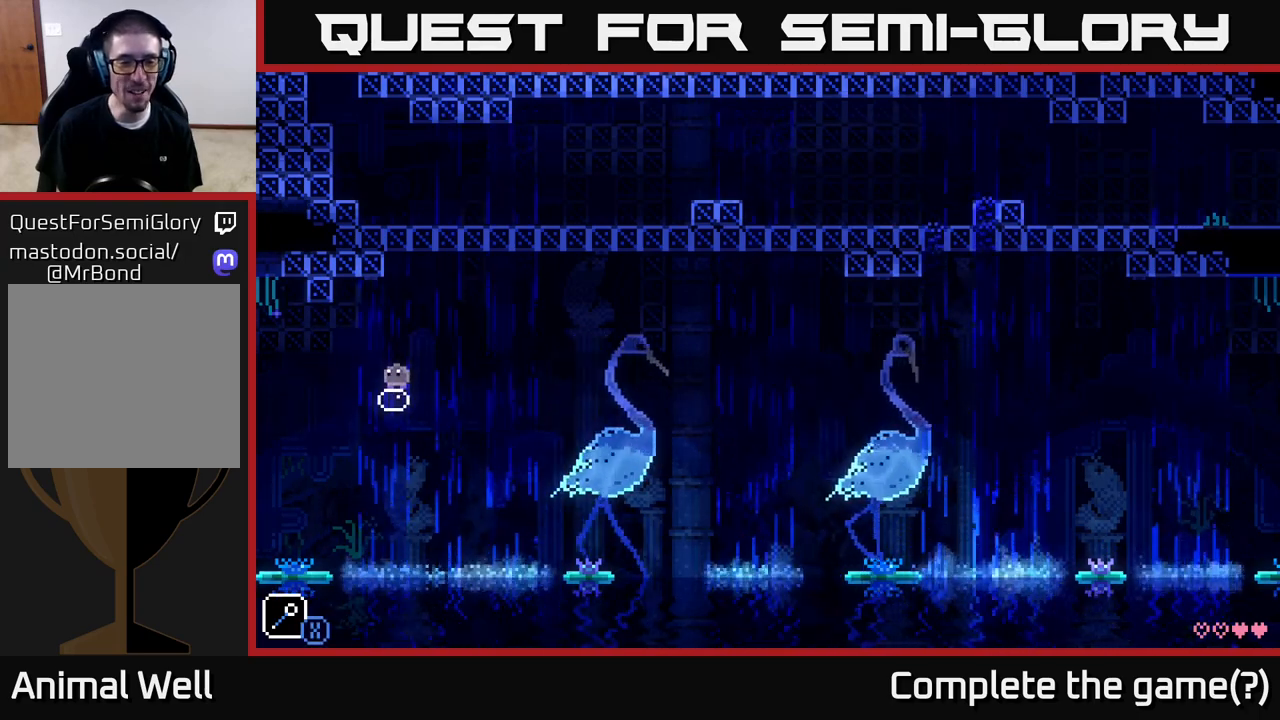
{"buttons": ["A", "X"], "left_stick": "right", "right_stick": "center", "events": [[283, "left_stick", "right"], [433, "A", "down"], [467, "X", "down"]]}
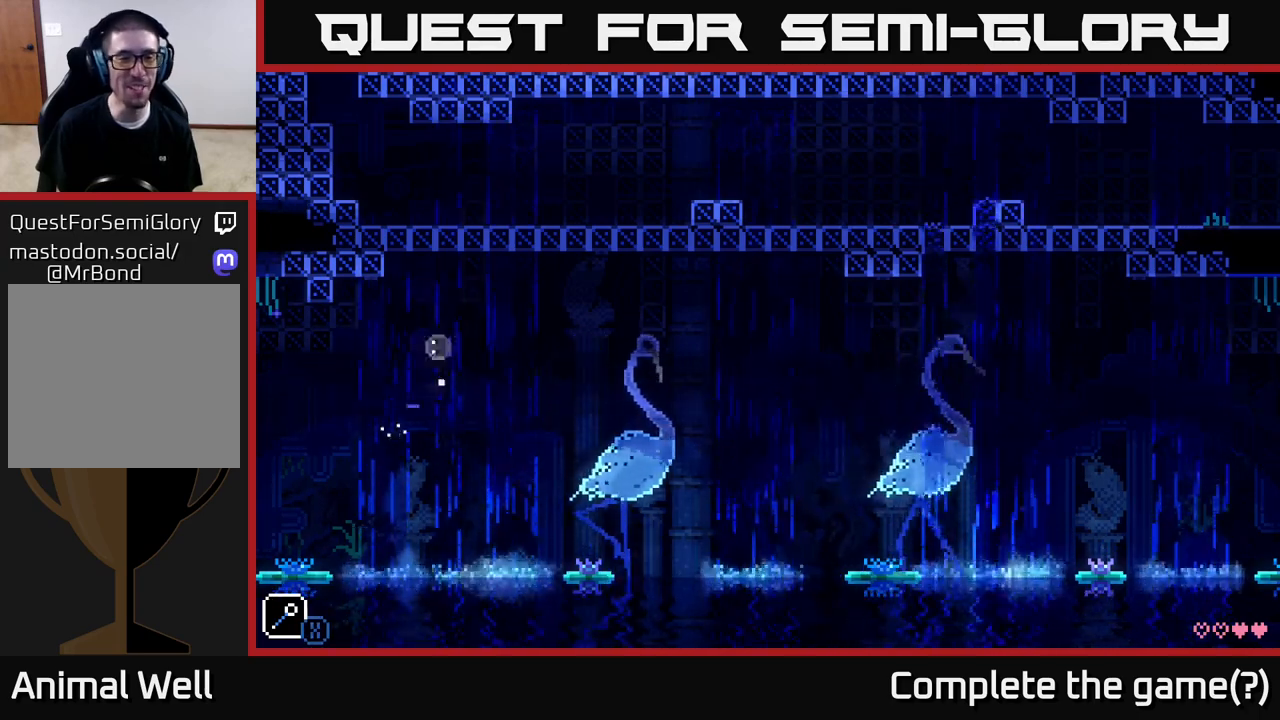
{"buttons": [], "left_stick": "right", "right_stick": "center", "events": [[100, "left_stick", "left"], [167, "A", "up"], [167, "X", "up"], [233, "left_stick", "center"], [433, "left_stick", "right"]]}
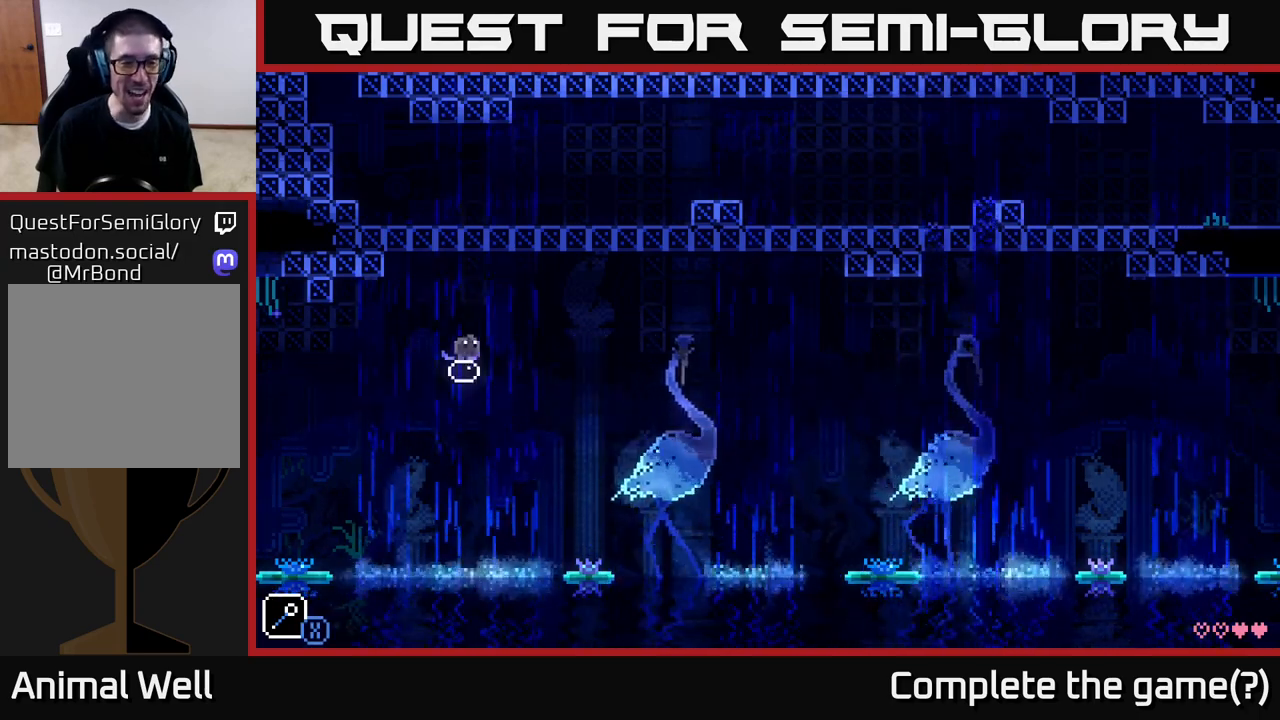
{"buttons": [], "left_stick": "left", "right_stick": "center", "events": [[83, "left_stick", "center"], [433, "left_stick", "left"]]}
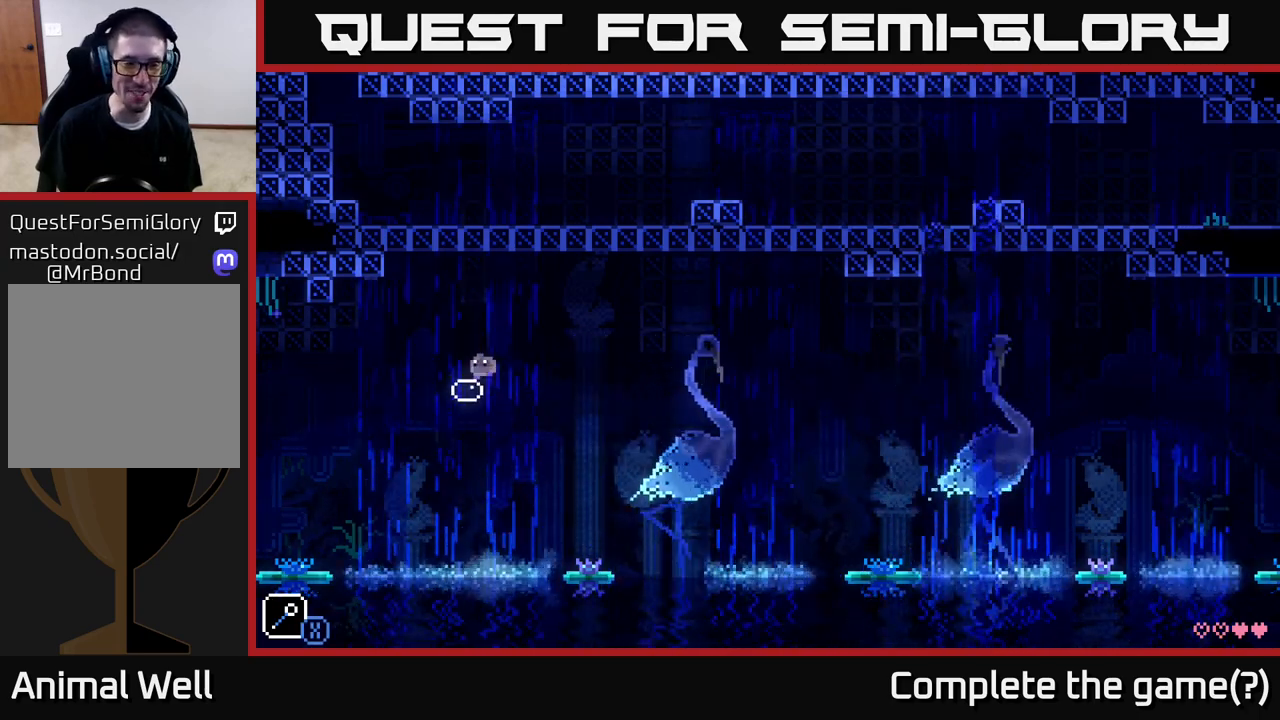
{"buttons": [], "left_stick": "center", "right_stick": "center", "events": [[83, "left_stick", "center"], [317, "left_stick", "right"], [400, "left_stick", "center"]]}
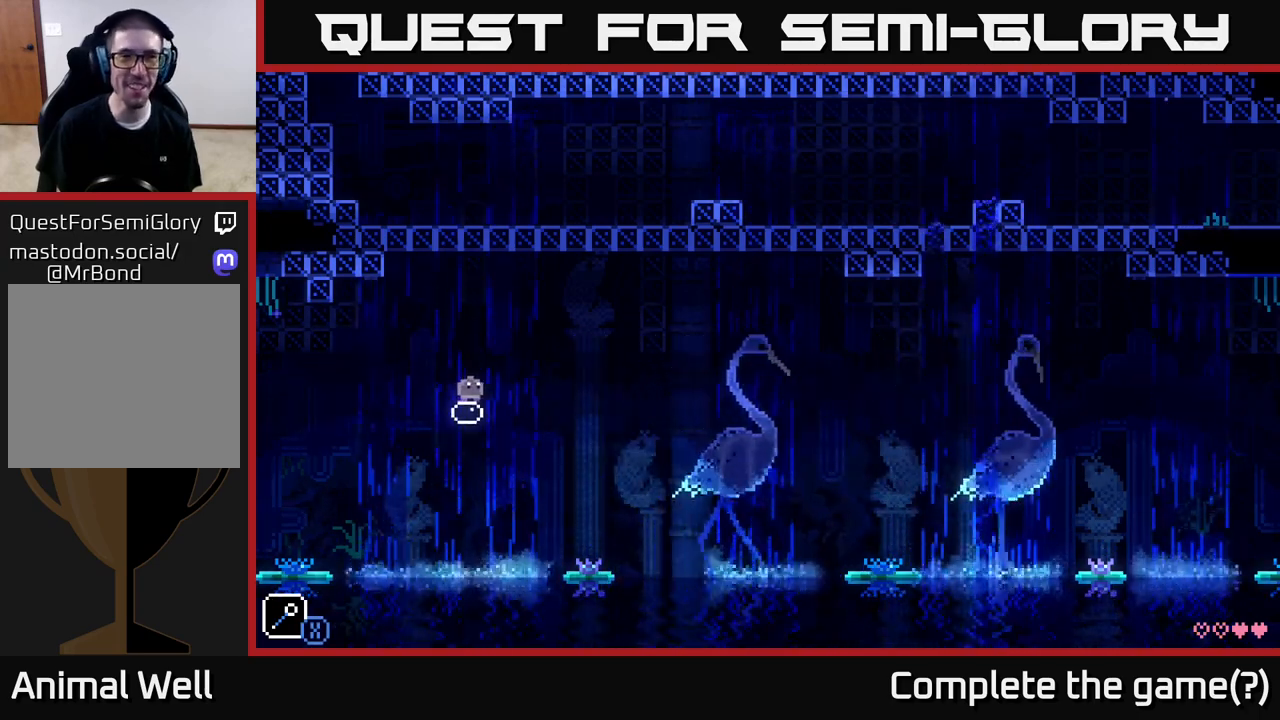
{"buttons": [], "left_stick": "center", "right_stick": "center", "events": []}
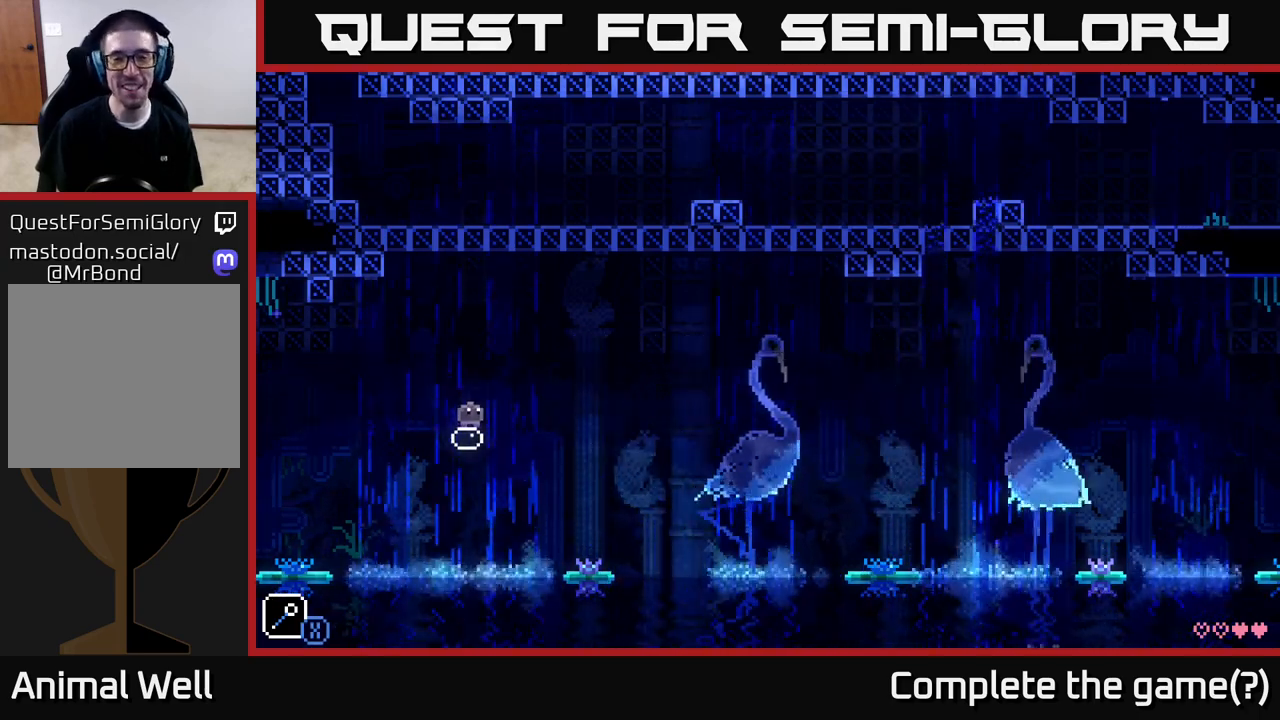
{"buttons": ["A", "X"], "left_stick": "up-left", "right_stick": "center", "events": [[117, "left_stick", "right"], [300, "A", "down"], [350, "X", "down"], [467, "left_stick", "up-left"]]}
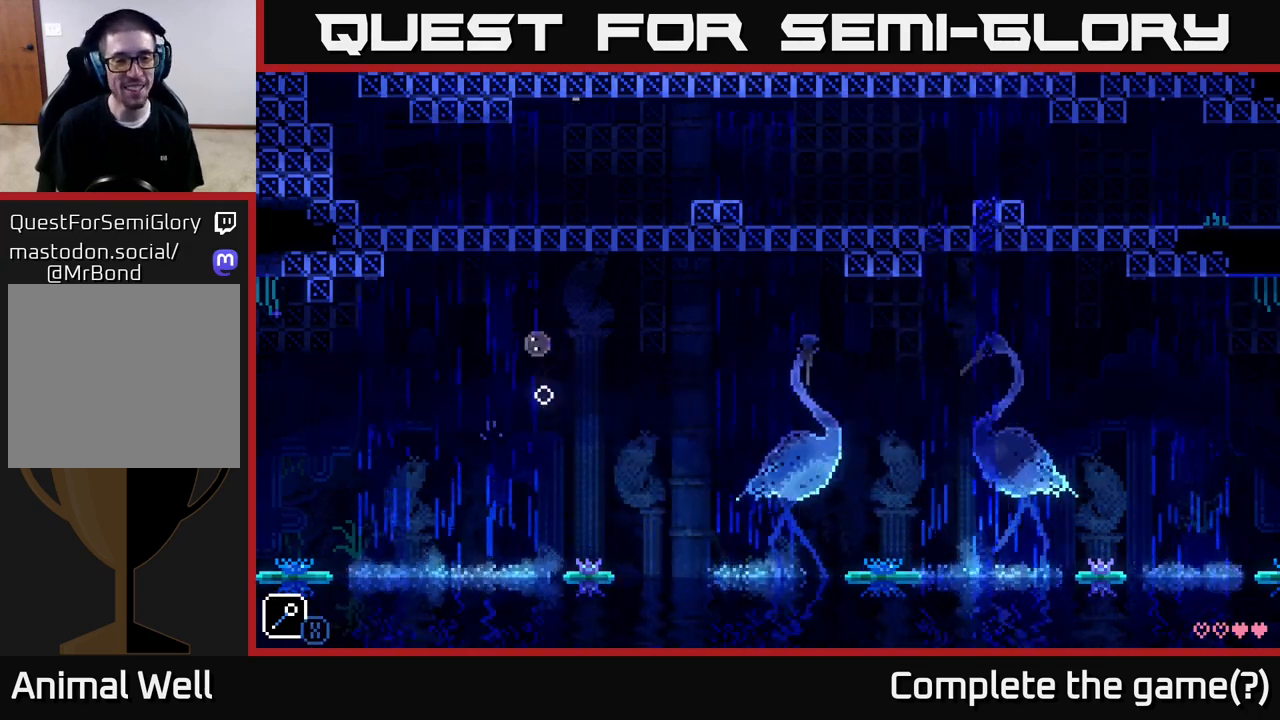
{"buttons": [], "left_stick": "center", "right_stick": "center", "events": [[33, "A", "up"], [50, "X", "up"], [117, "left_stick", "center"], [283, "left_stick", "right"], [417, "left_stick", "center"]]}
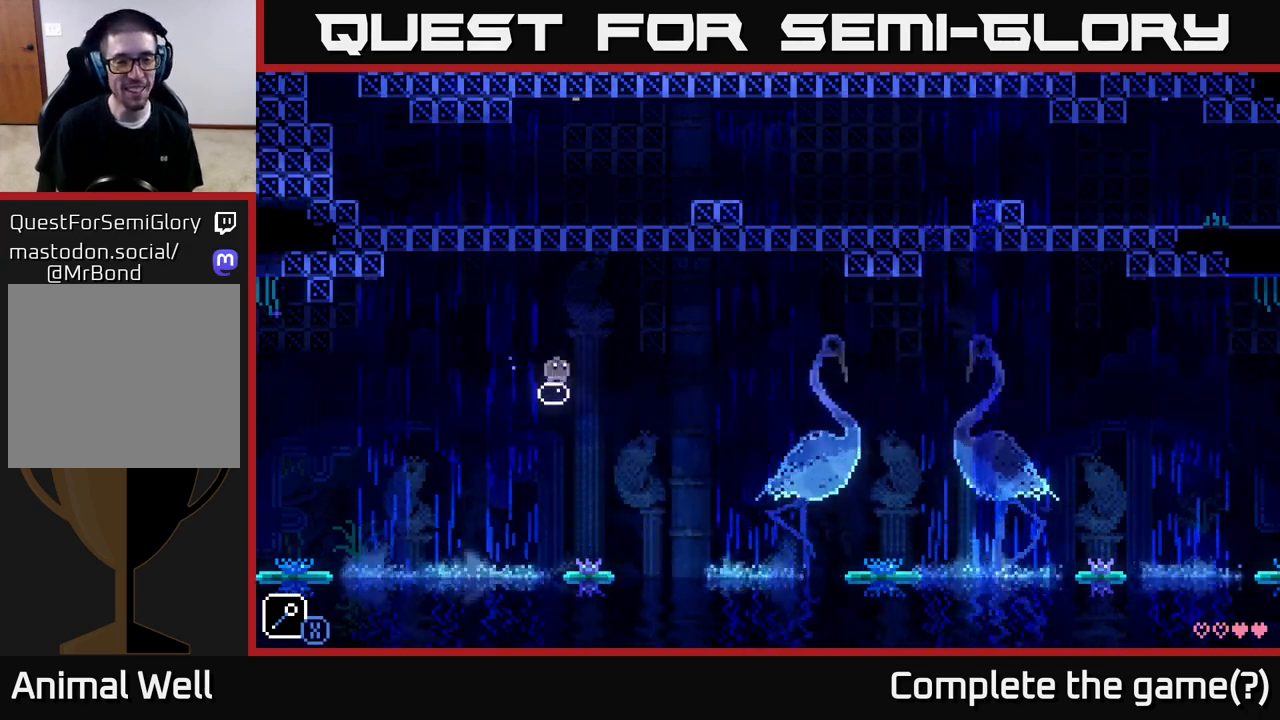
{"buttons": [], "left_stick": "right", "right_stick": "center", "events": [[417, "left_stick", "right"]]}
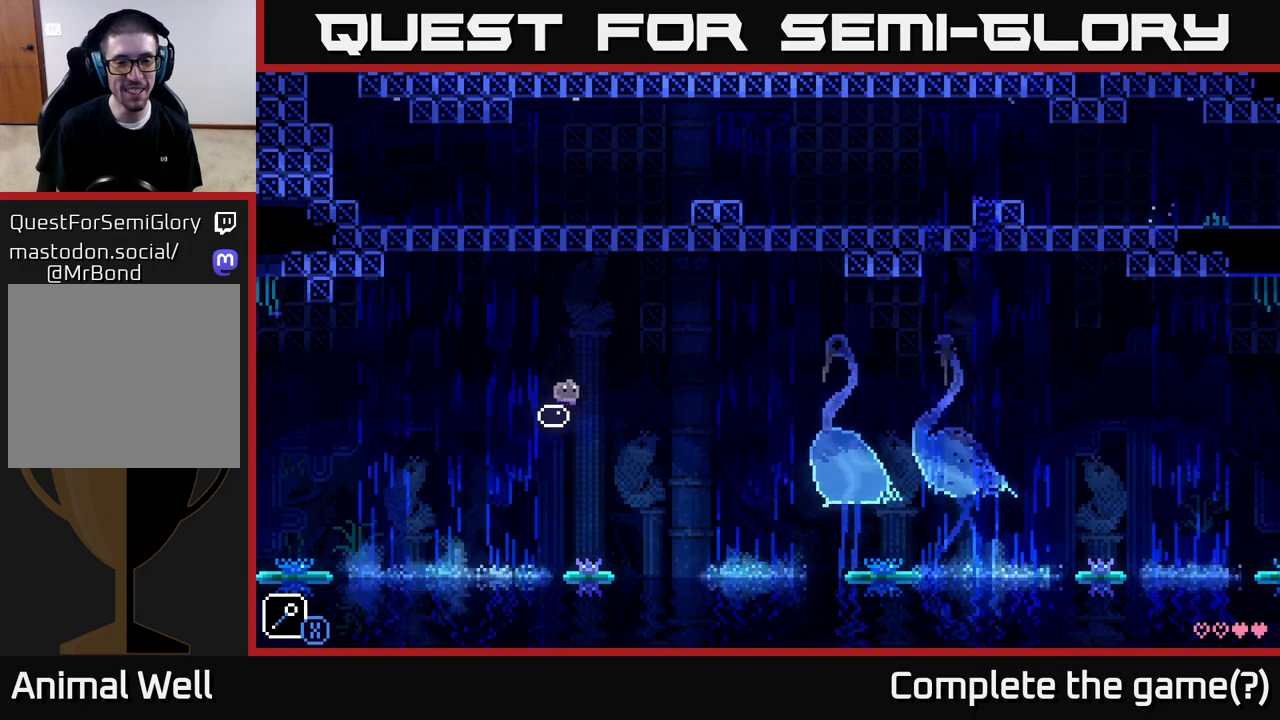
{"buttons": [], "left_stick": "right", "right_stick": "center", "events": [[100, "A", "down"], [133, "X", "down"], [233, "left_stick", "up-left"], [300, "X", "up"], [317, "A", "up"], [367, "left_stick", "right"]]}
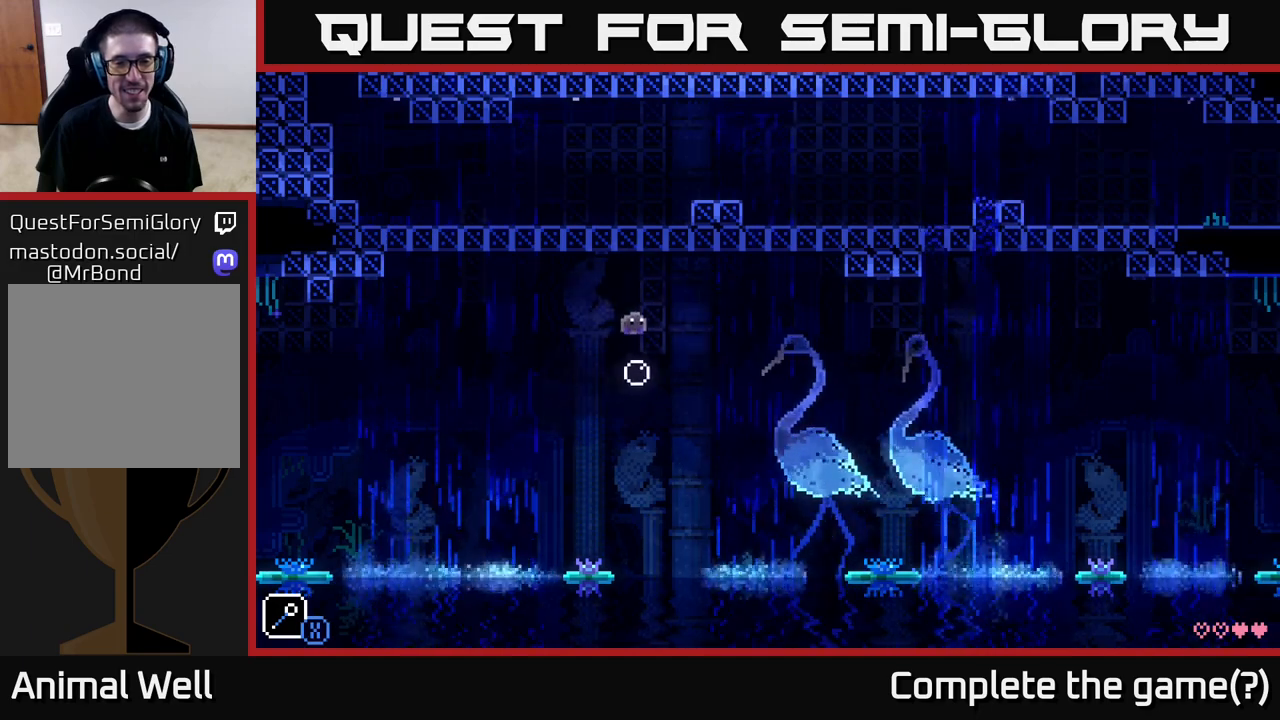
{"buttons": [], "left_stick": "center", "right_stick": "center", "events": [[17, "left_stick", "center"]]}
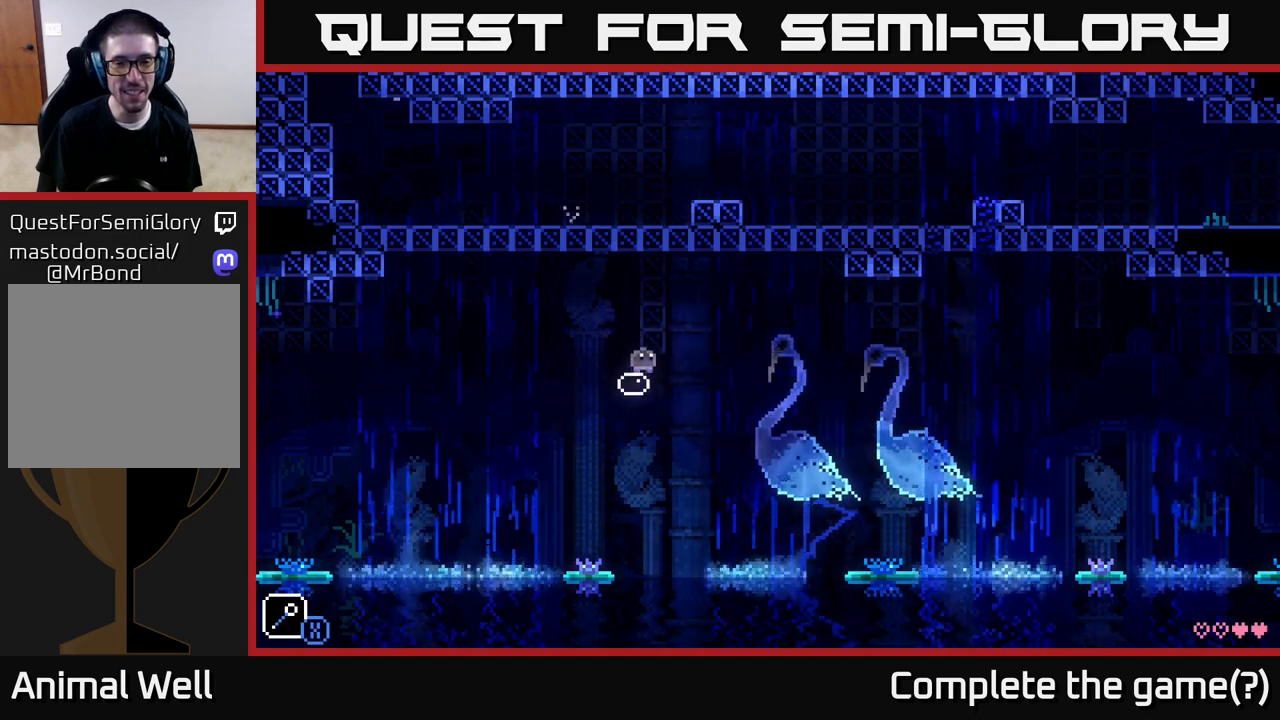
{"buttons": ["A", "X"], "left_stick": "right", "right_stick": "center", "events": [[317, "left_stick", "right"], [367, "A", "down"], [417, "X", "down"]]}
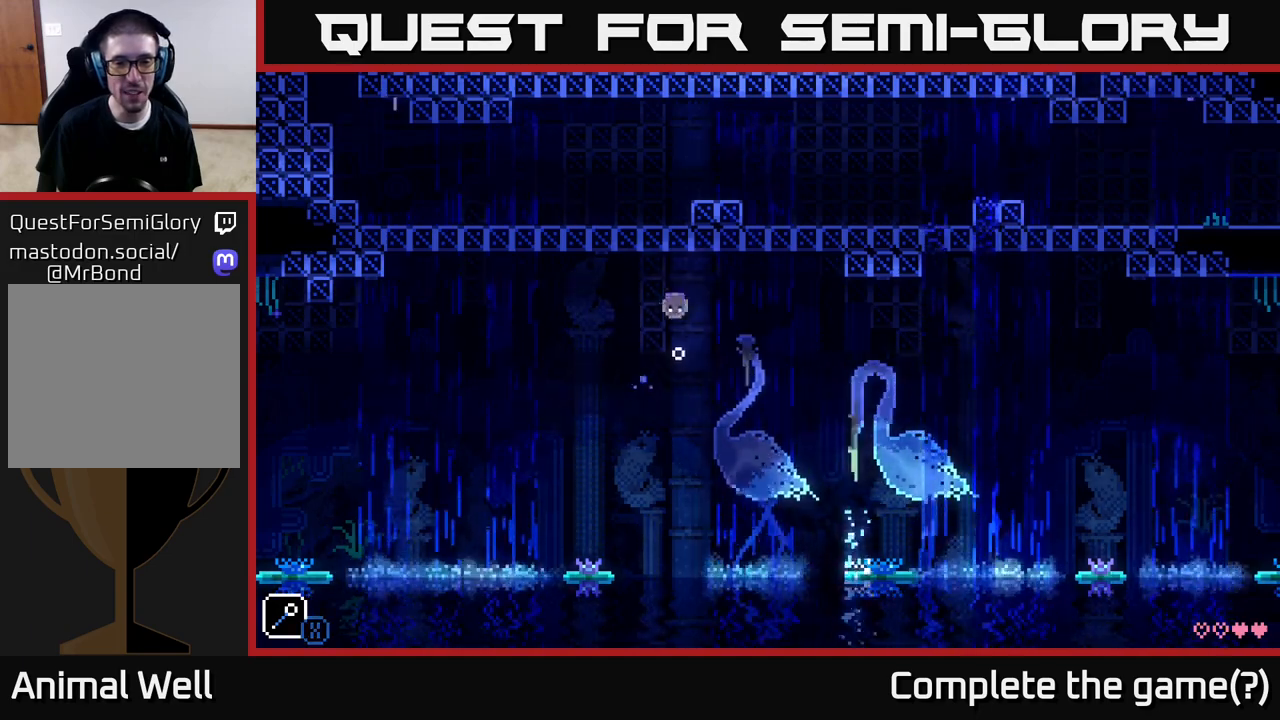
{"buttons": [], "left_stick": "right", "right_stick": "center", "events": [[67, "left_stick", "center"], [267, "A", "up"], [267, "X", "up"], [433, "left_stick", "right"]]}
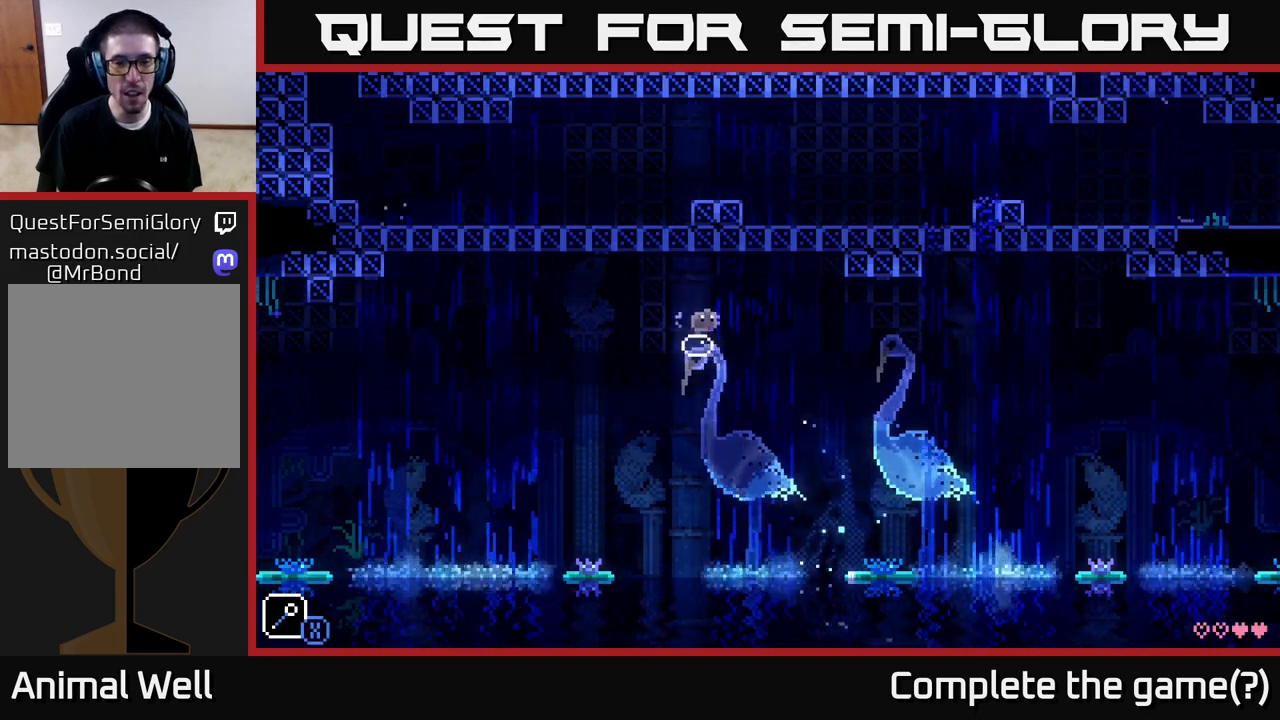
{"buttons": [], "left_stick": "right", "right_stick": "center", "events": [[50, "A", "down"], [100, "X", "down"], [267, "left_stick", "left"], [383, "X", "up"], [417, "A", "up"], [417, "left_stick", "right"]]}
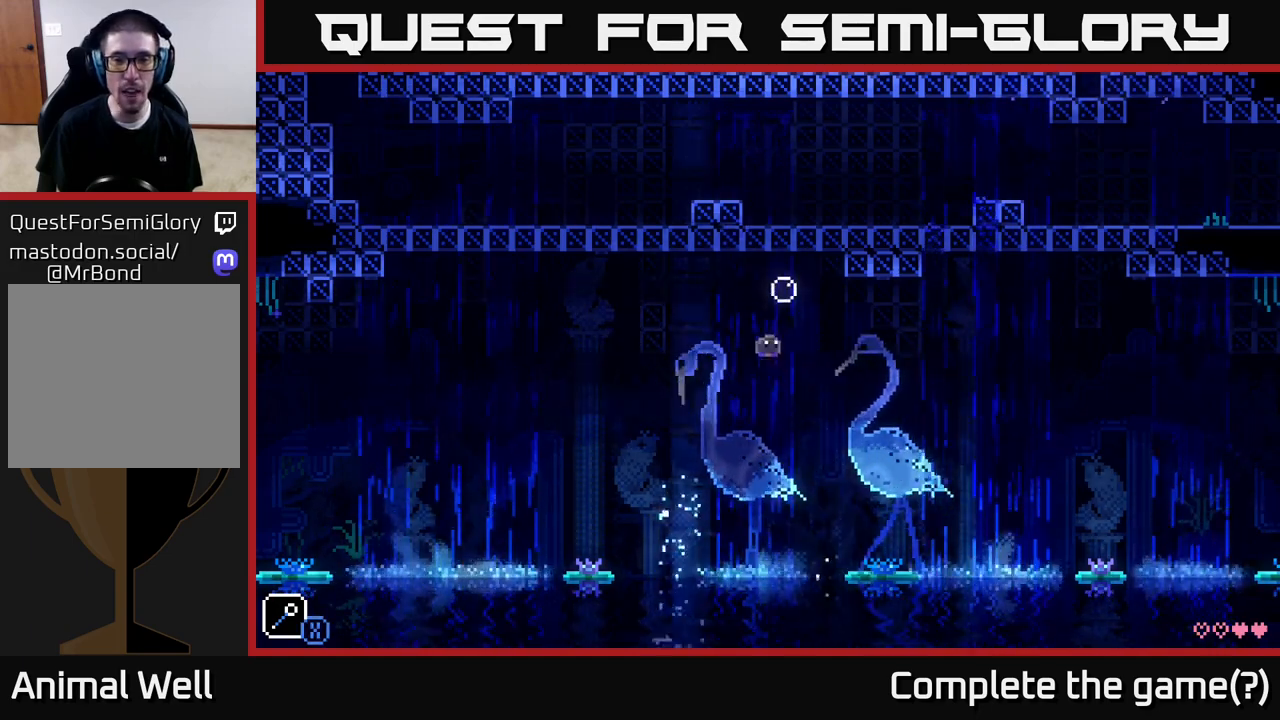
{"buttons": [], "left_stick": "center", "right_stick": "center", "events": [[83, "left_stick", "center"]]}
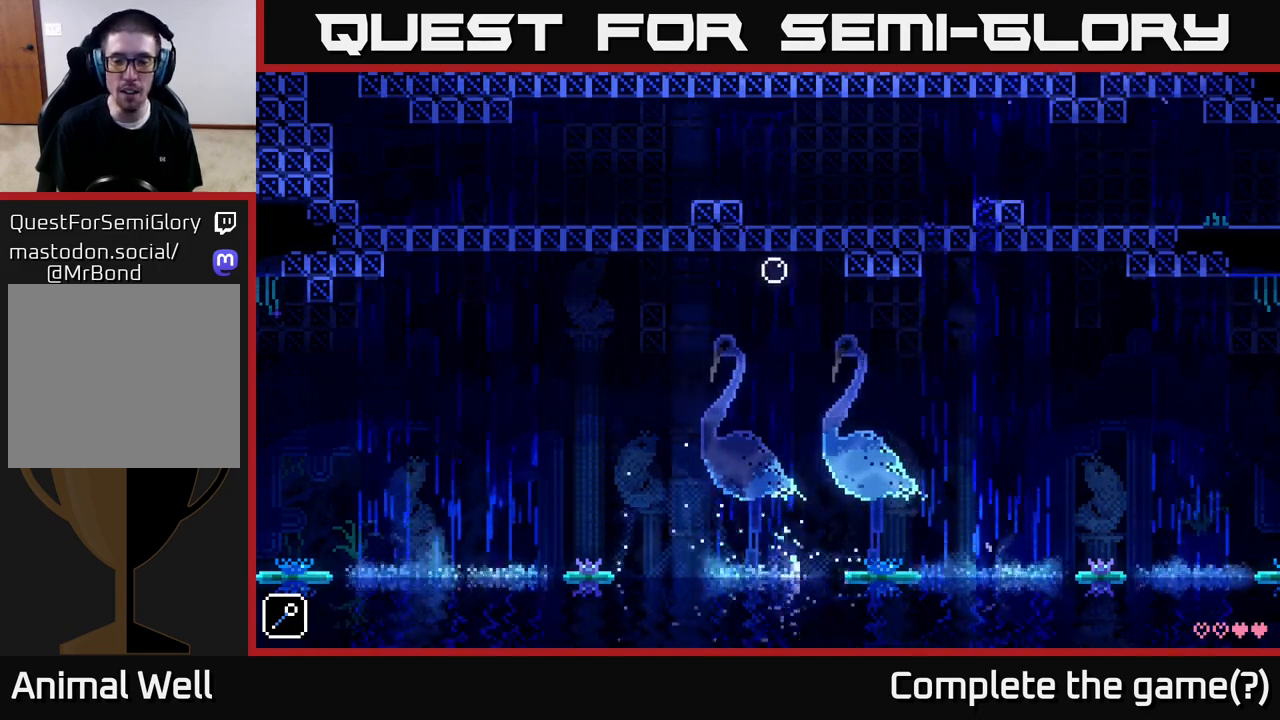
{"buttons": [], "left_stick": "center", "right_stick": "center", "events": []}
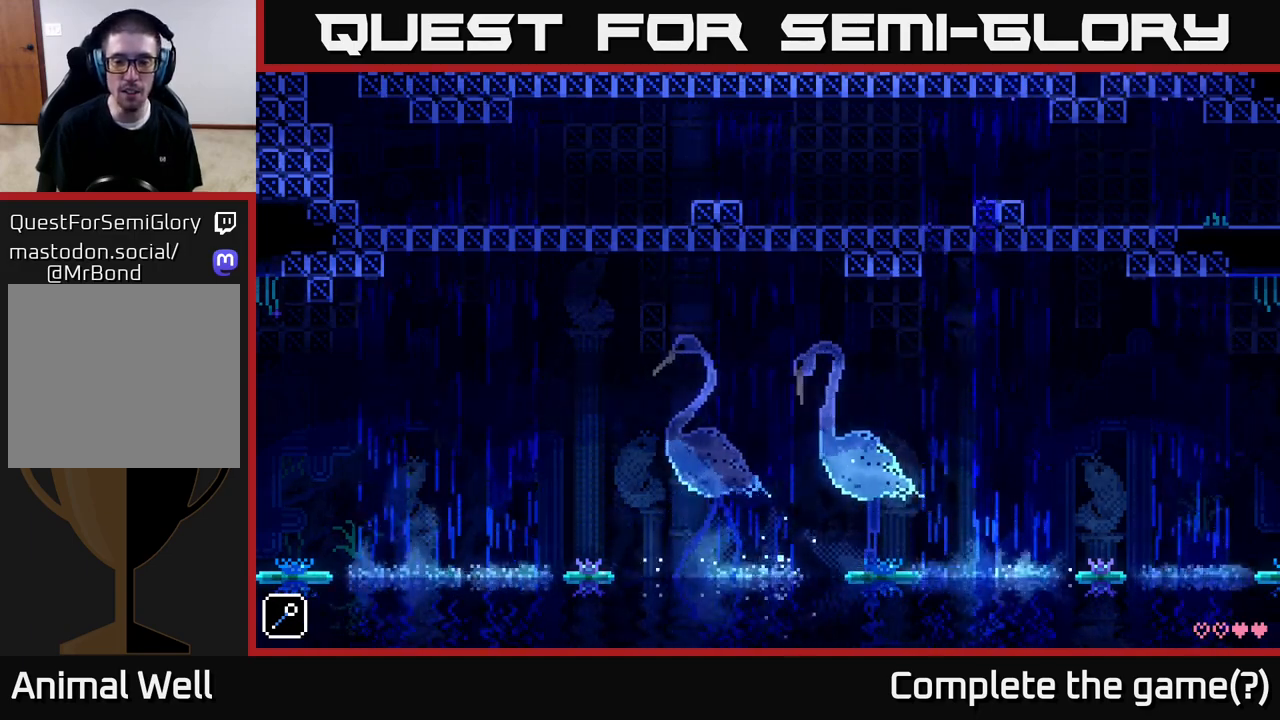
{"buttons": [], "left_stick": "center", "right_stick": "center", "events": []}
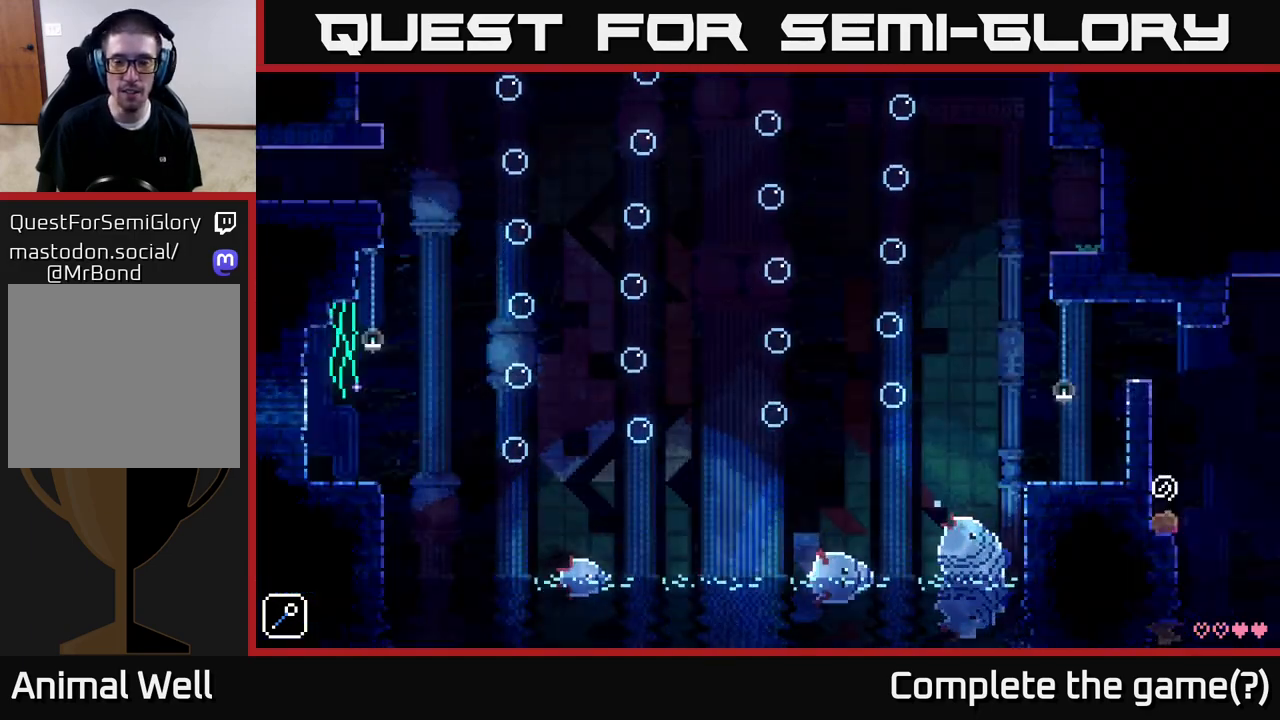
{"buttons": [], "left_stick": "center", "right_stick": "center", "events": [[33, "left_stick", "right"], [250, "left_stick", "center"], [317, "left_stick", "left"], [500, "left_stick", "center"]]}
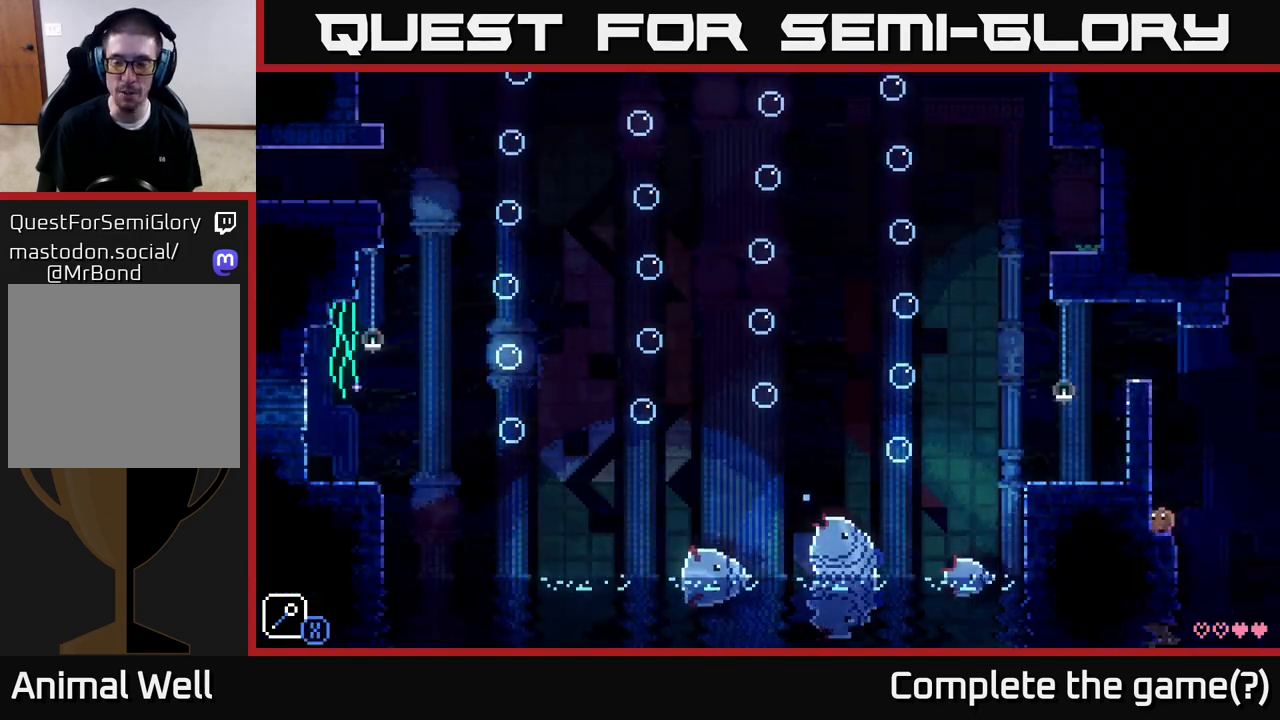
{"buttons": ["A", "X"], "left_stick": "right", "right_stick": "center", "events": [[217, "left_stick", "right"], [433, "A", "down"], [483, "X", "down"]]}
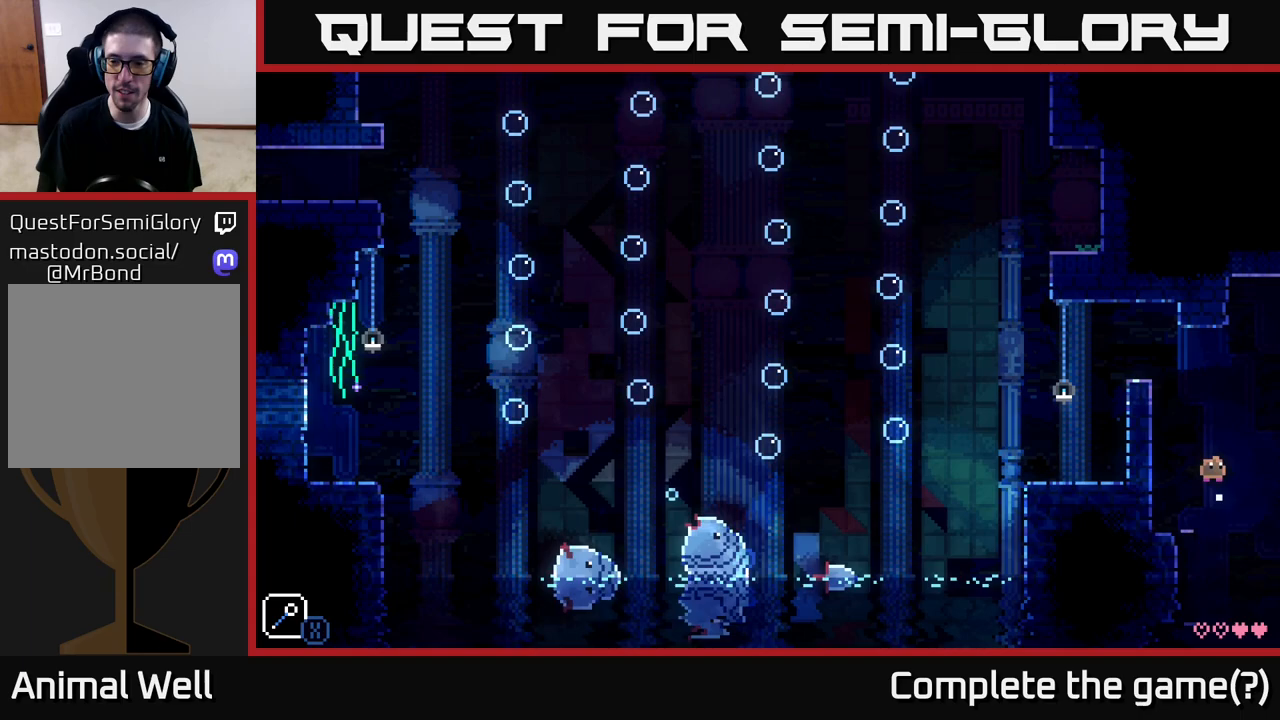
{"buttons": [], "left_stick": "center", "right_stick": "center", "events": [[183, "A", "up"], [183, "X", "up"], [183, "left_stick", "left"], [283, "left_stick", "center"]]}
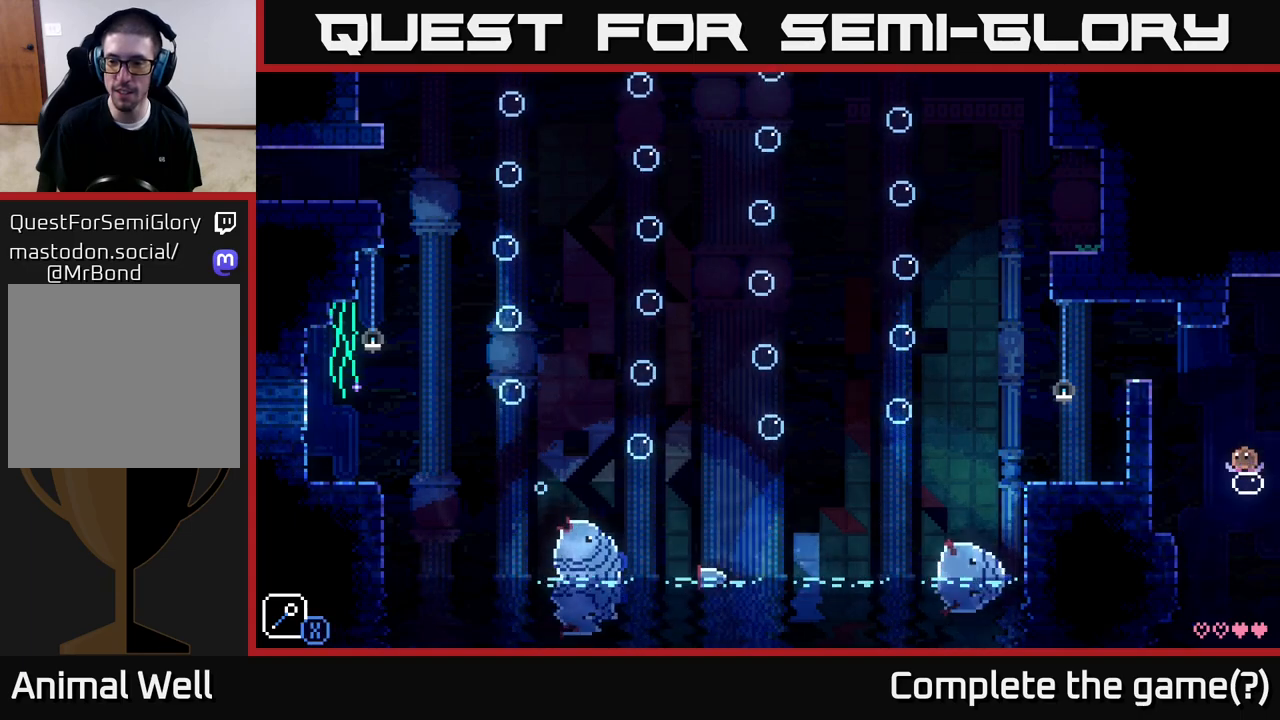
{"buttons": ["A", "X"], "left_stick": "up-left", "right_stick": "center", "events": [[33, "left_stick", "right"], [183, "A", "down"], [250, "X", "down"], [450, "left_stick", "up-left"]]}
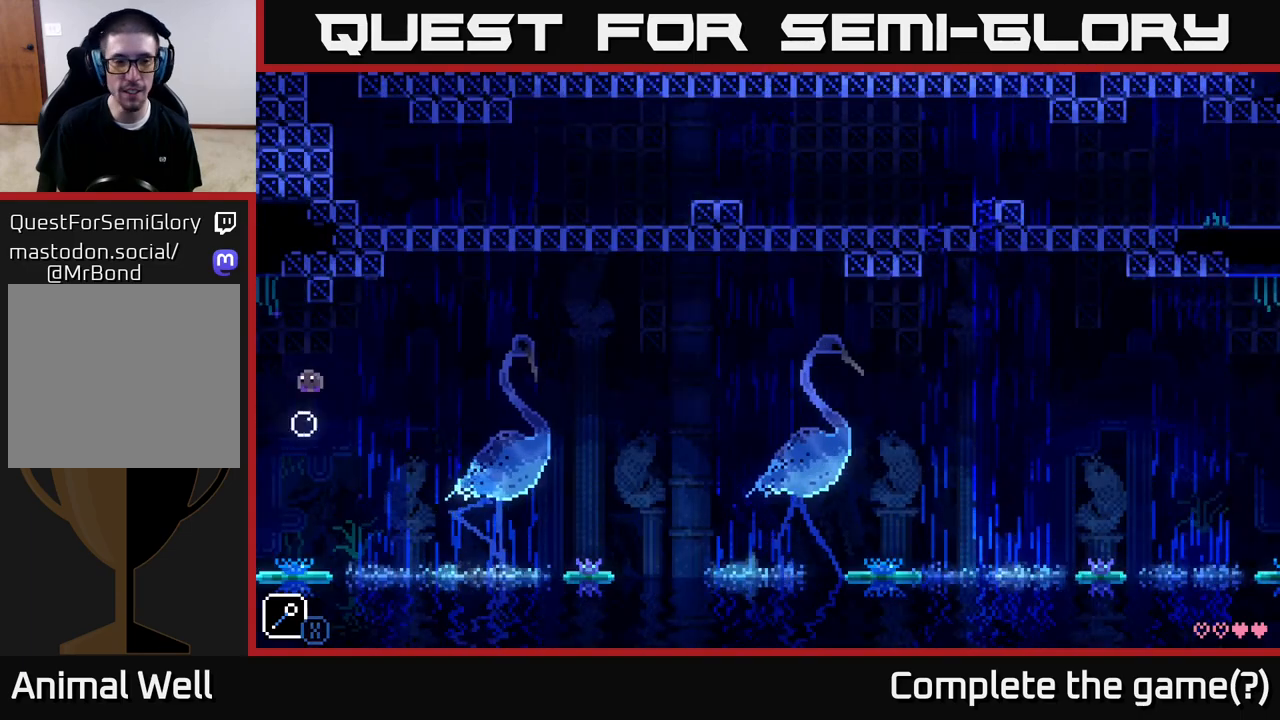
{"buttons": [], "left_stick": "right", "right_stick": "center", "events": [[33, "A", "up"], [33, "X", "up"], [67, "left_stick", "center"], [433, "left_stick", "right"]]}
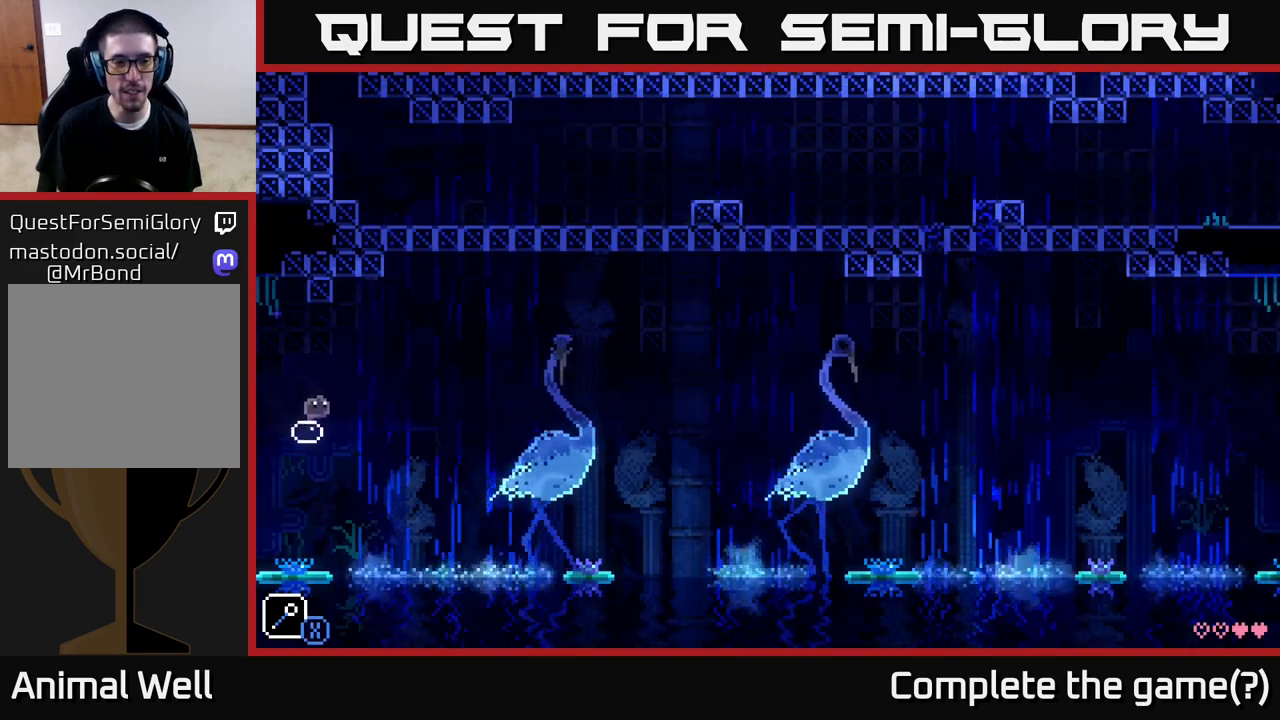
{"buttons": [], "left_stick": "center", "right_stick": "center", "events": [[83, "left_stick", "center"], [350, "left_stick", "left"], [500, "left_stick", "center"]]}
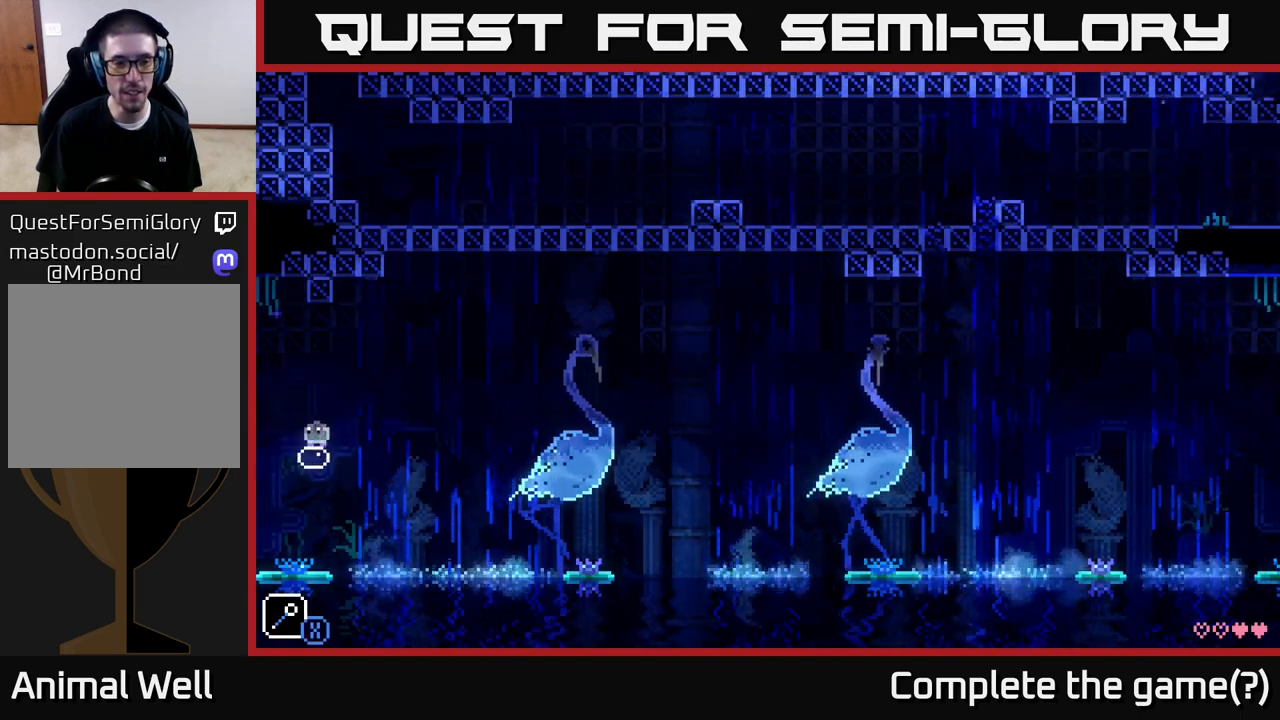
{"buttons": [], "left_stick": "center", "right_stick": "center", "events": []}
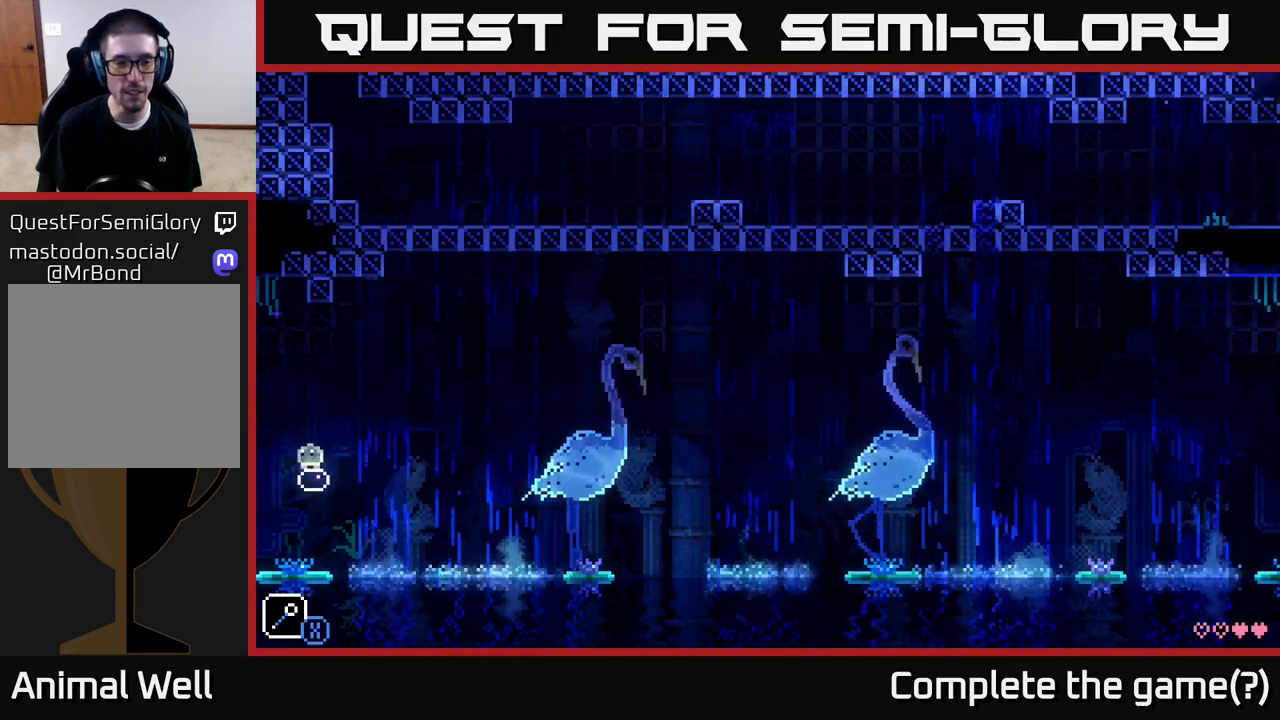
{"buttons": [], "left_stick": "center", "right_stick": "center", "events": [[100, "left_stick", "right"], [167, "left_stick", "center"]]}
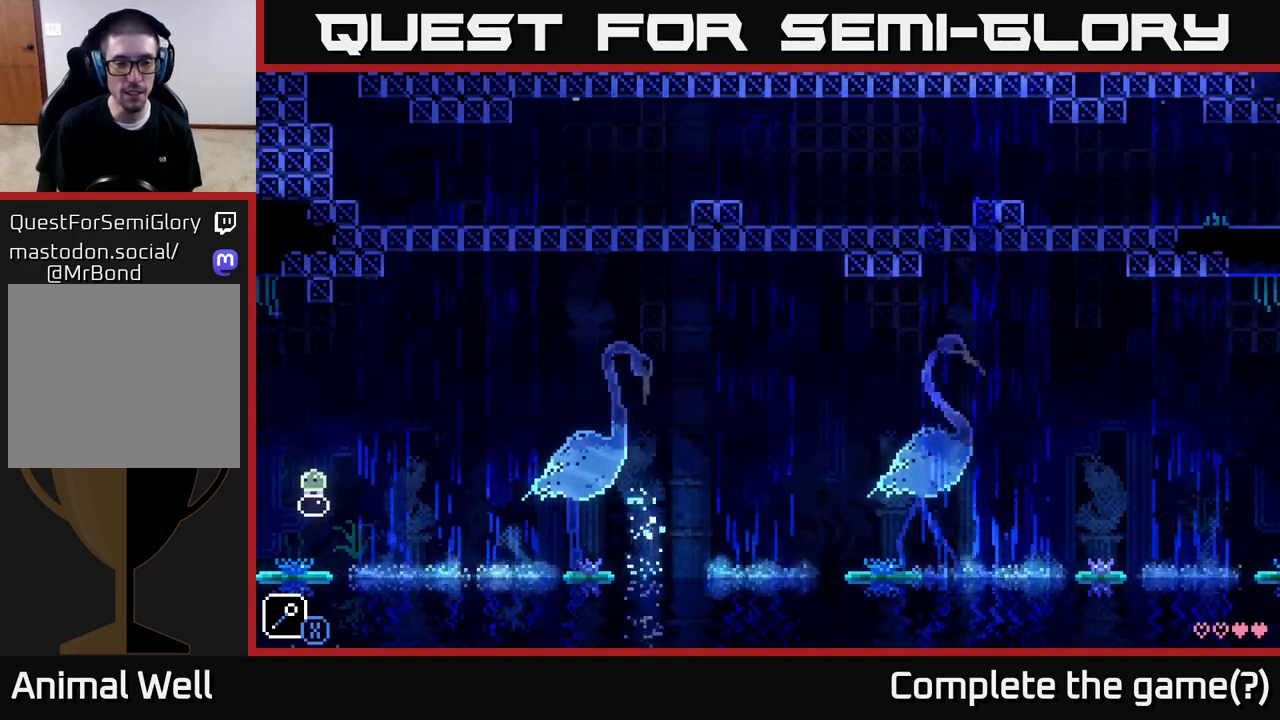
{"buttons": ["A", "X"], "left_stick": "right", "right_stick": "center", "events": [[283, "left_stick", "right"], [417, "A", "down"], [500, "X", "down"]]}
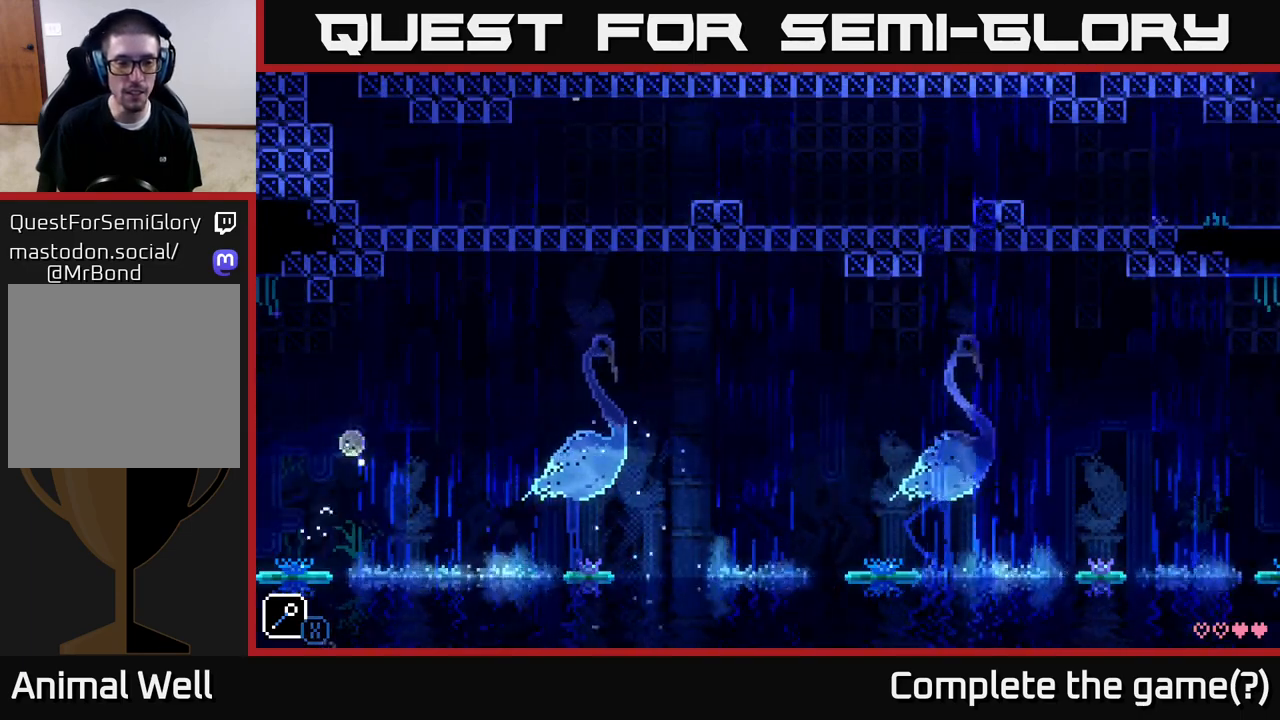
{"buttons": [], "left_stick": "center", "right_stick": "center", "events": [[133, "left_stick", "up-left"], [183, "A", "up"], [183, "X", "up"], [267, "left_stick", "right"], [400, "left_stick", "center"]]}
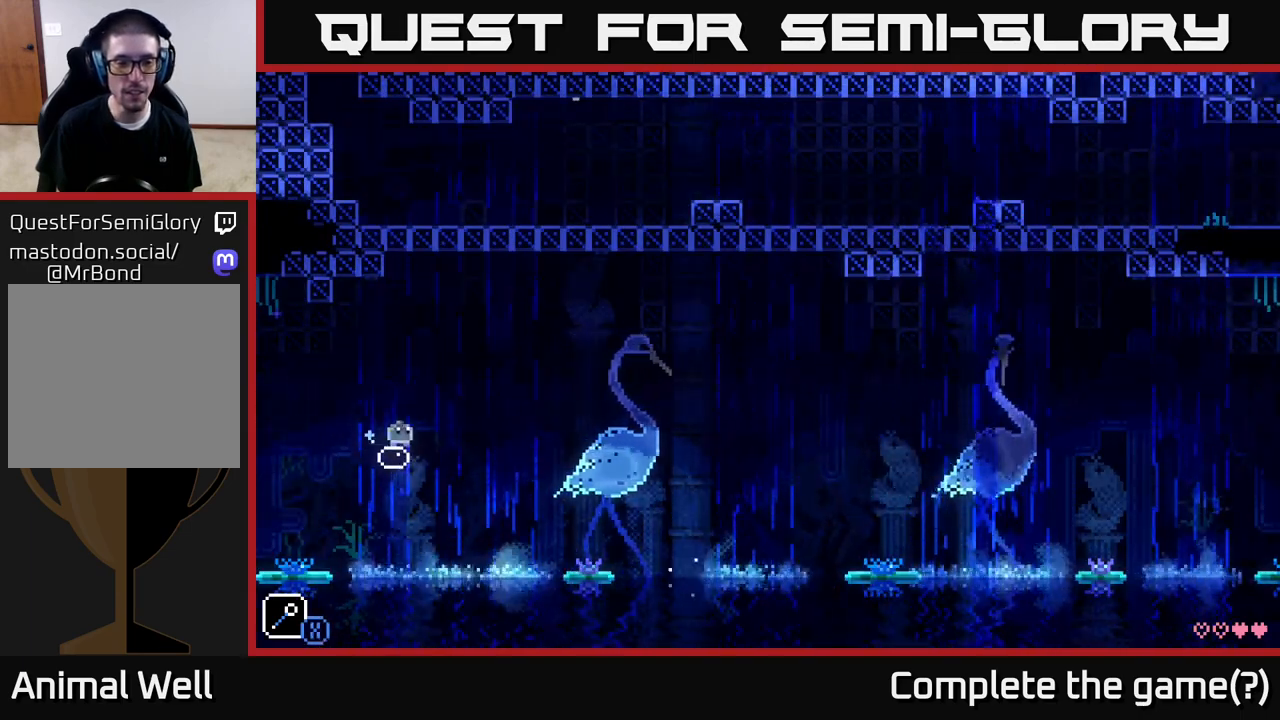
{"buttons": [], "left_stick": "center", "right_stick": "center", "events": []}
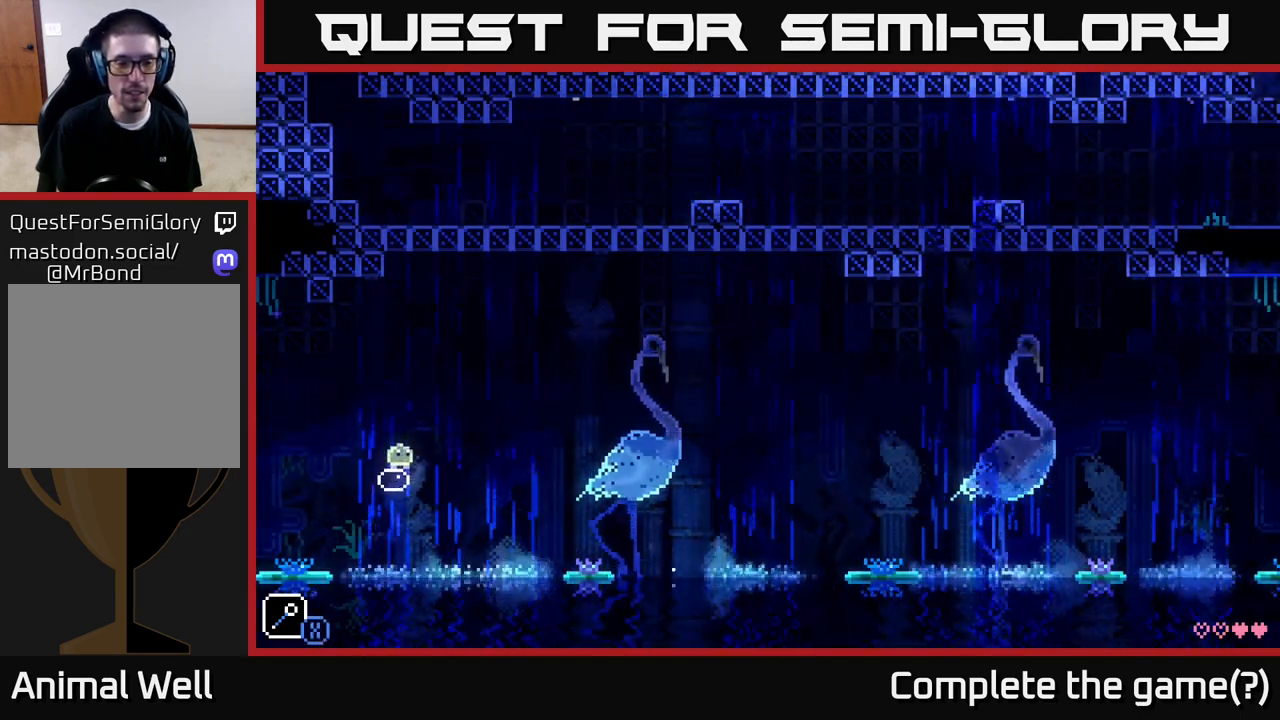
{"buttons": ["A", "X"], "left_stick": "up-left", "right_stick": "center", "events": [[83, "left_stick", "right"], [250, "A", "down"], [300, "X", "down"], [433, "left_stick", "up-left"]]}
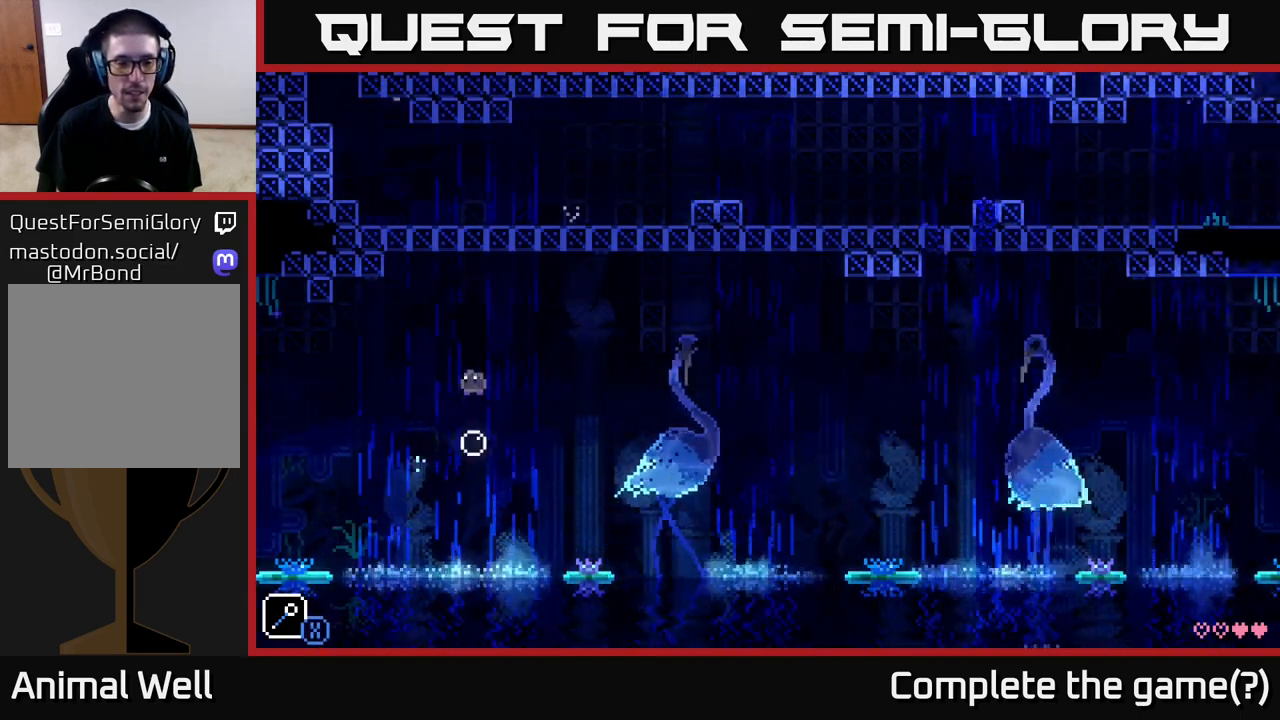
{"buttons": ["A"], "left_stick": "right", "right_stick": "center", "events": [[17, "A", "up"], [17, "X", "up"], [50, "left_stick", "center"], [100, "left_stick", "right"], [200, "left_stick", "center"], [400, "left_stick", "right"], [450, "A", "down"]]}
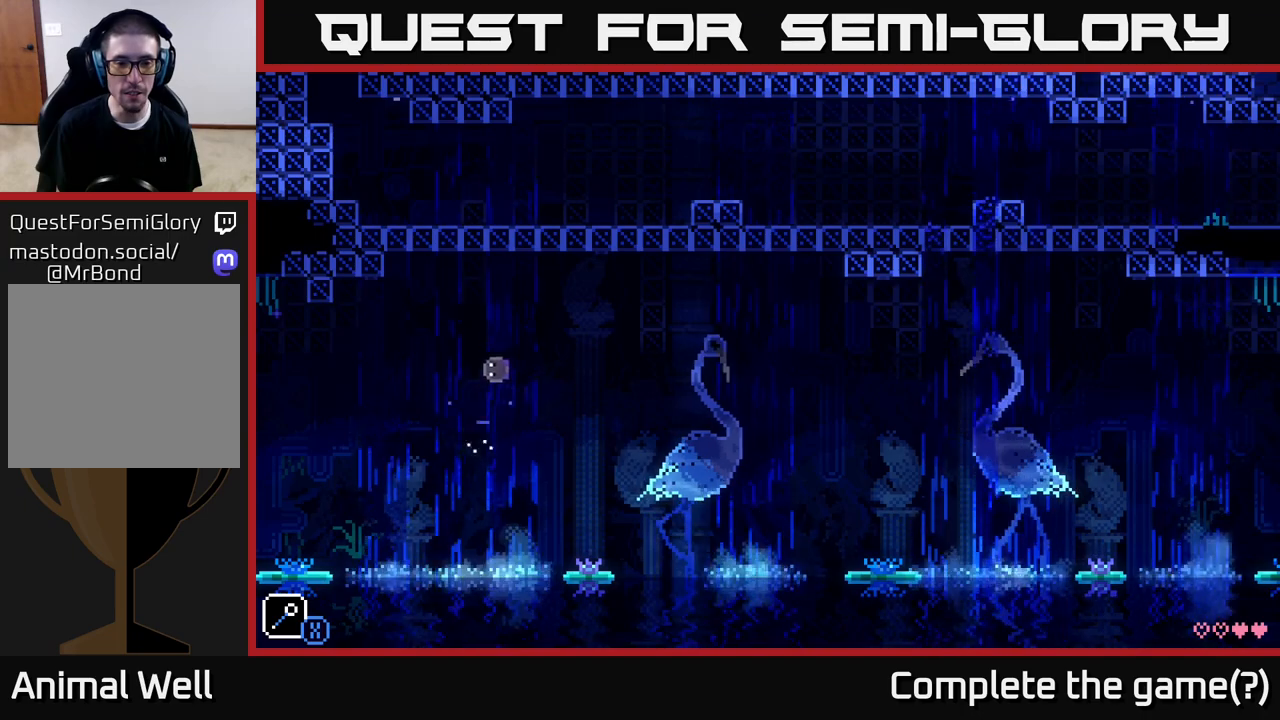
{"buttons": [], "left_stick": "center", "right_stick": "center", "events": [[33, "A", "up"], [333, "left_stick", "center"]]}